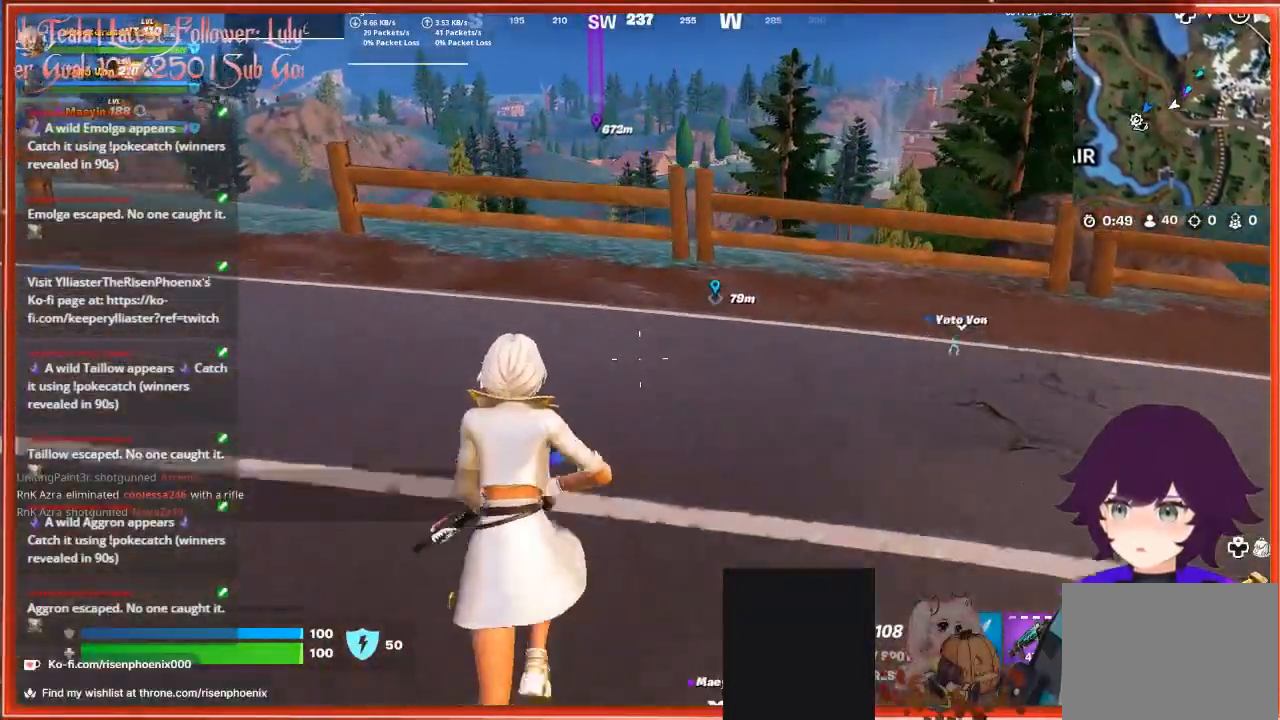
Gameplay with a controller (Xbox layout); each line is a JSON object with the inputs held at the frame after it. "events" lists button and stick changes between this image and that frame as [ms after this image, input, new state], when the widget could be followed in between.
{"buttons": [], "left_stick": "up", "right_stick": "down", "events": []}
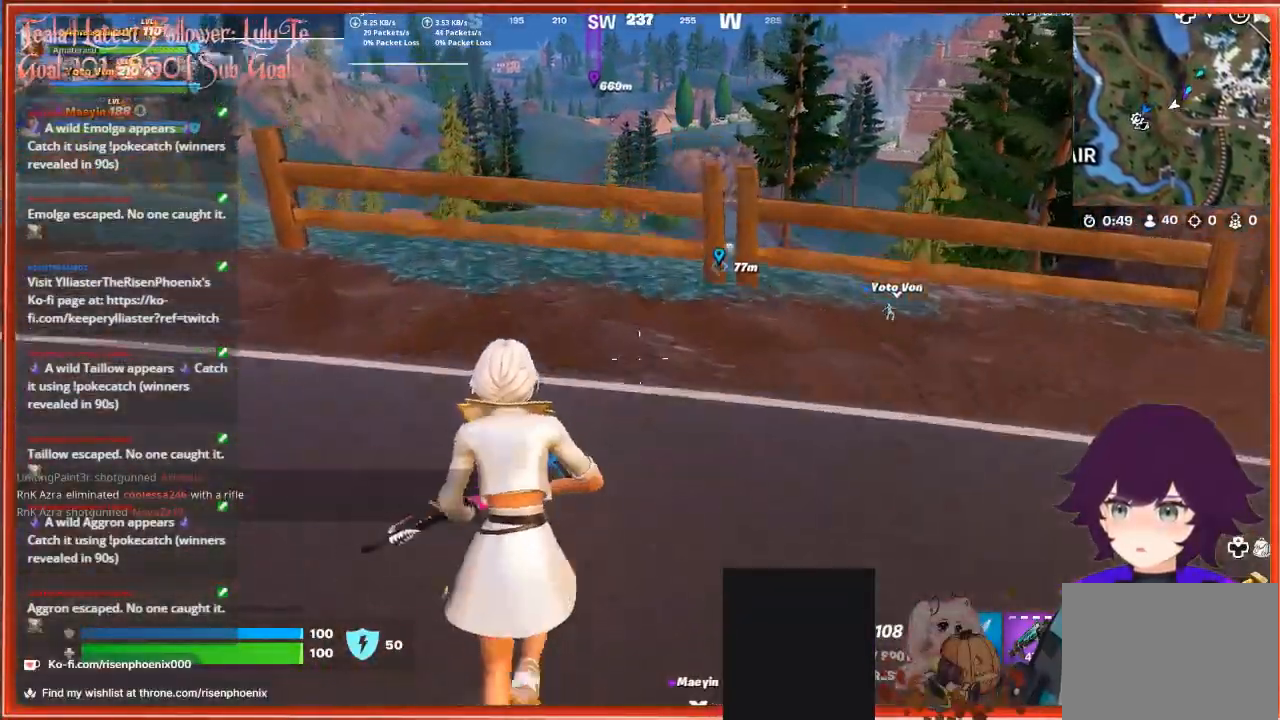
{"buttons": [], "left_stick": "up", "right_stick": "center", "events": [[167, "L3", "down"], [200, "right_stick", "down-right"], [300, "L3", "up"], [367, "right_stick", "center"]]}
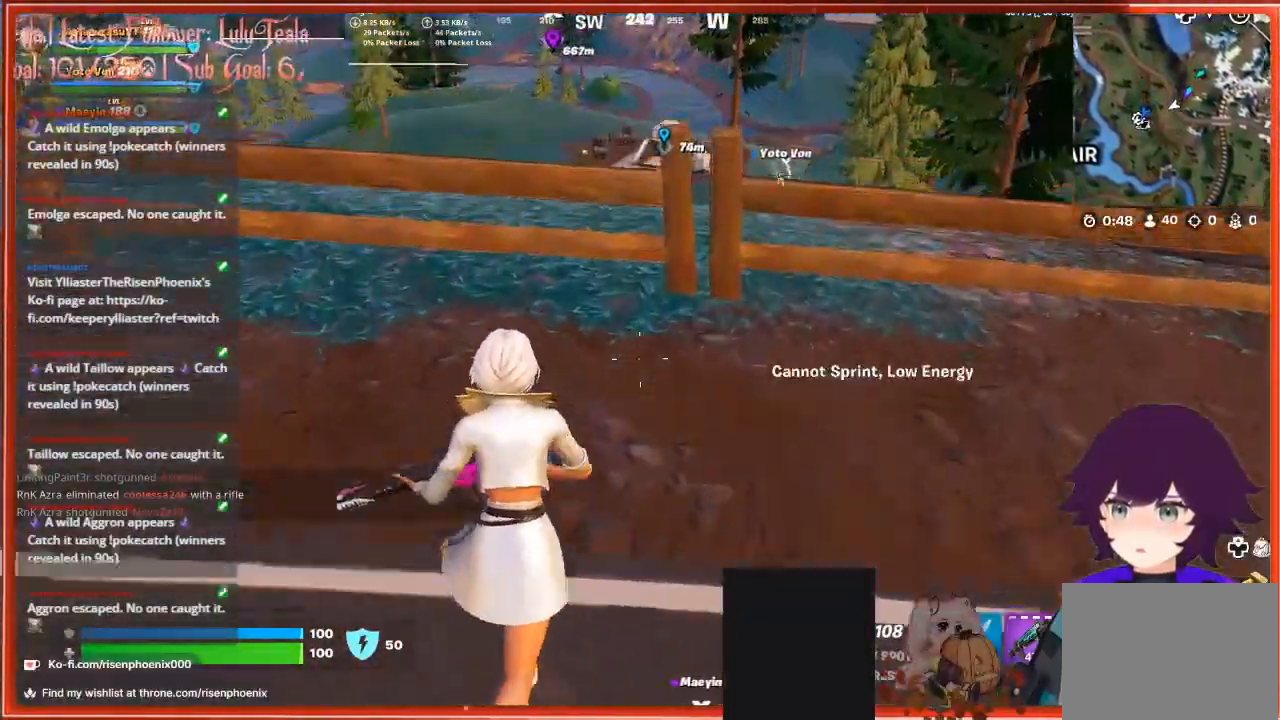
{"buttons": [], "left_stick": "up", "right_stick": "center", "events": [[133, "A", "down"], [433, "A", "up"]]}
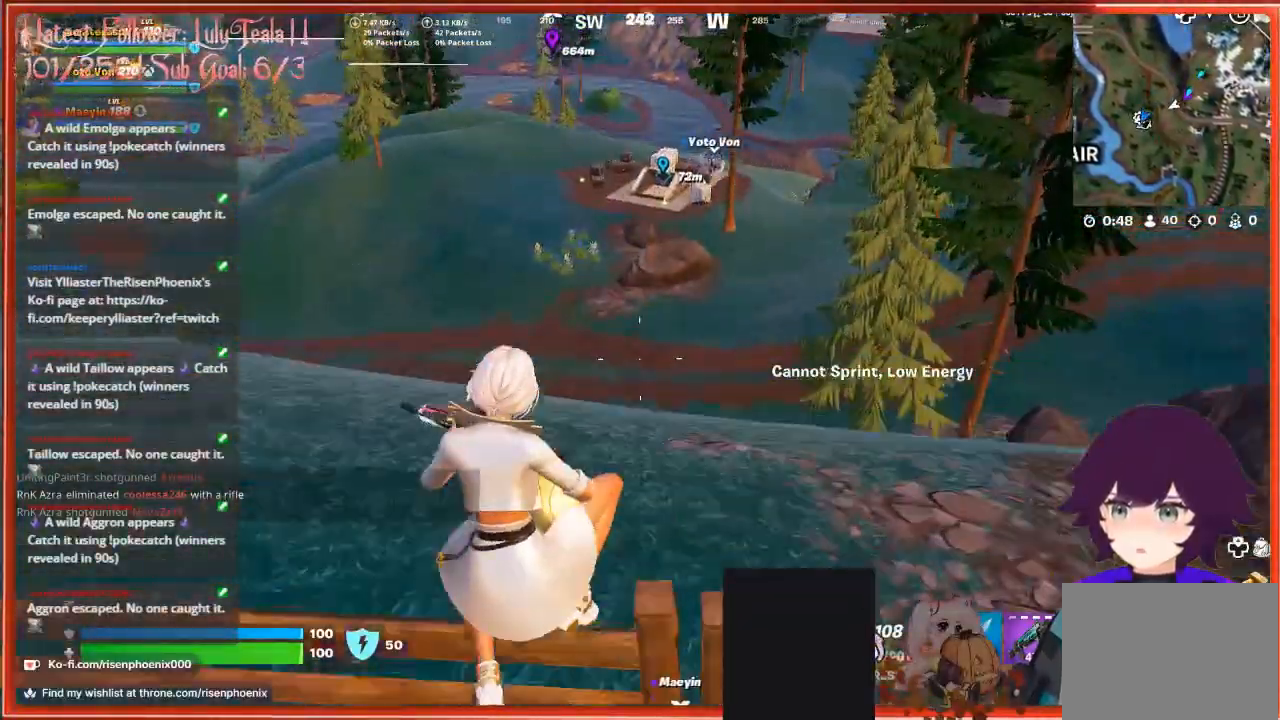
{"buttons": [], "left_stick": "up", "right_stick": "center", "events": [[300, "R3", "down"], [433, "R3", "up"]]}
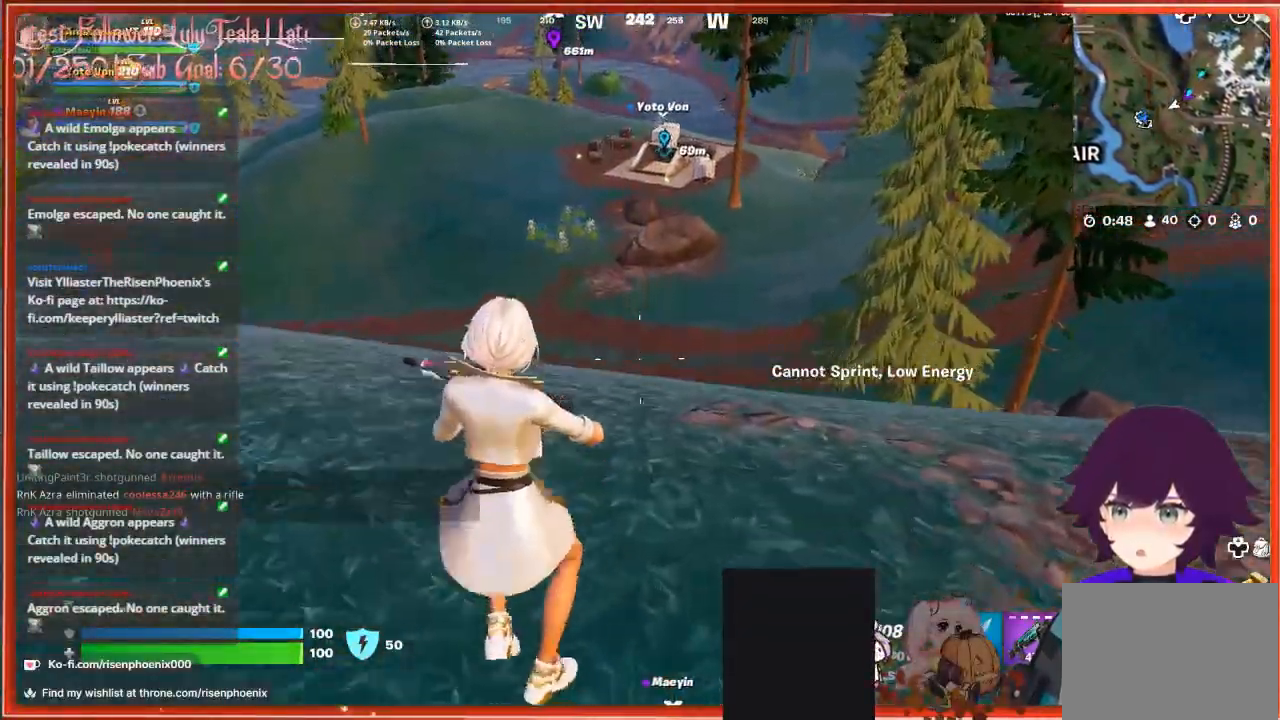
{"buttons": [], "left_stick": "up", "right_stick": "center", "events": [[200, "A", "down"], [367, "A", "up"]]}
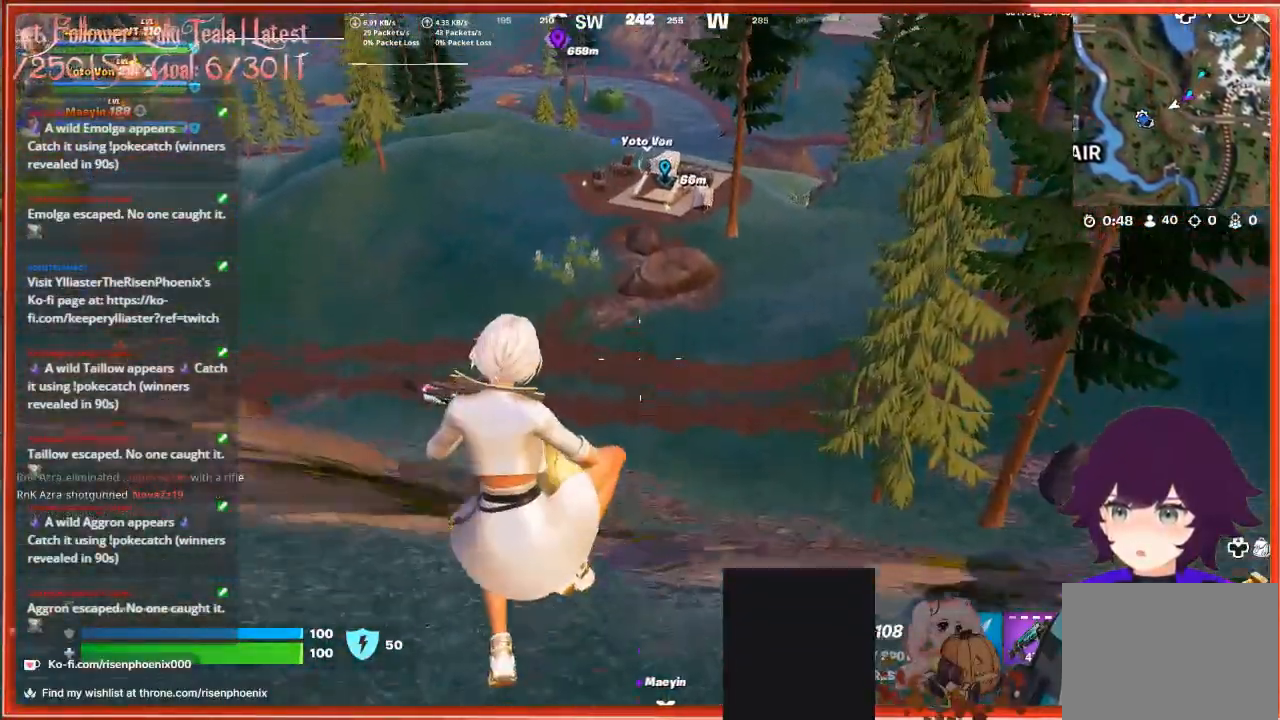
{"buttons": [], "left_stick": "up", "right_stick": "center", "events": [[300, "right_stick", "up"], [467, "right_stick", "center"]]}
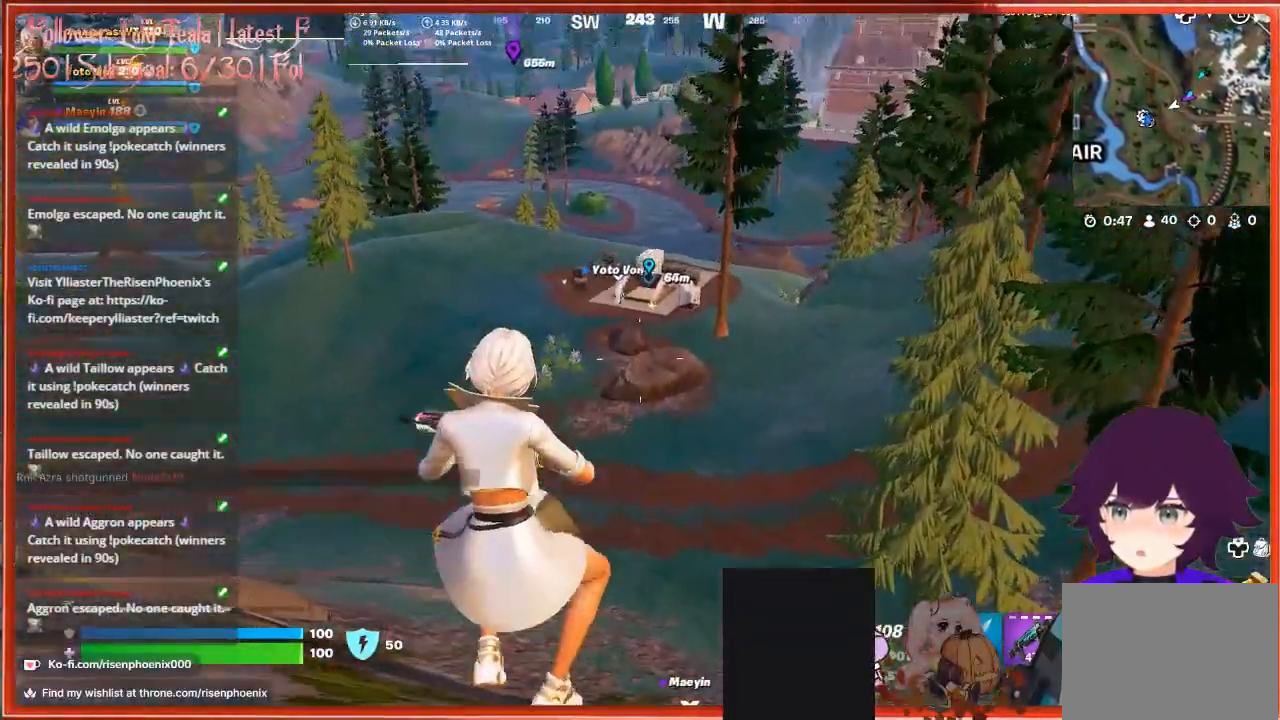
{"buttons": [], "left_stick": "up", "right_stick": "center", "events": [[200, "right_stick", "up"], [500, "right_stick", "center"]]}
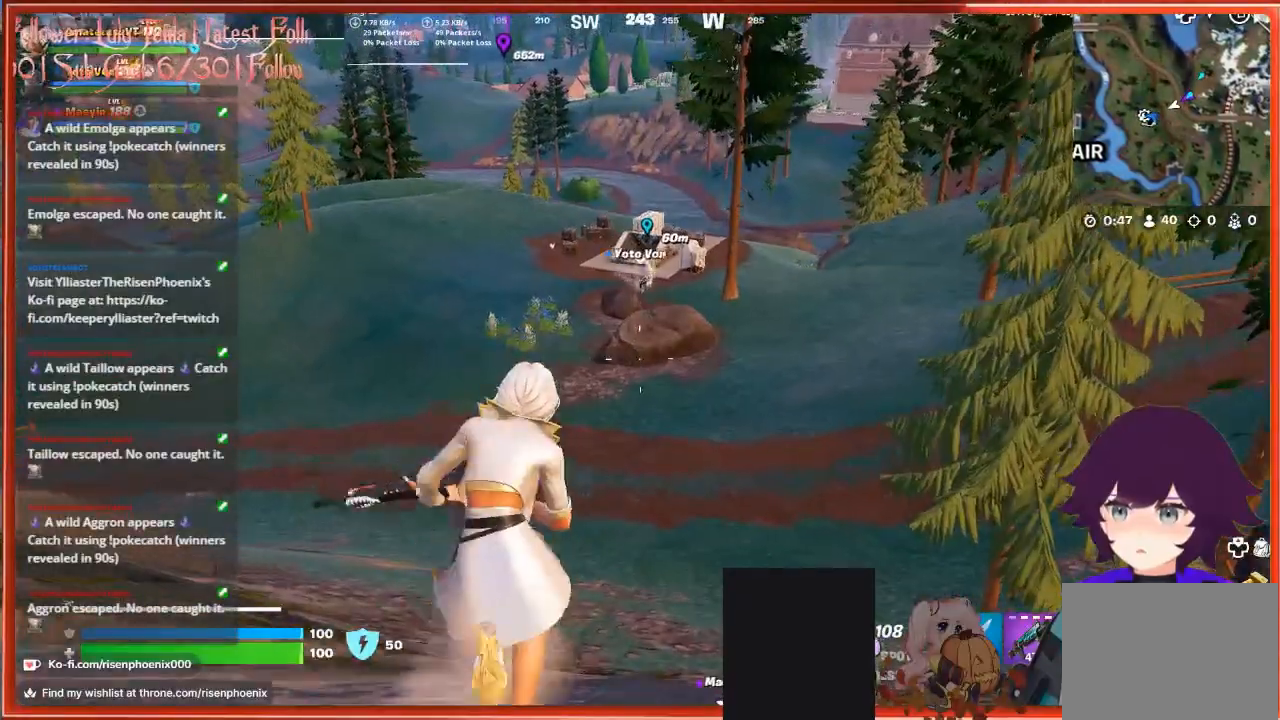
{"buttons": [], "left_stick": "up", "right_stick": "up", "events": [[233, "right_stick", "up-right"], [333, "right_stick", "up"]]}
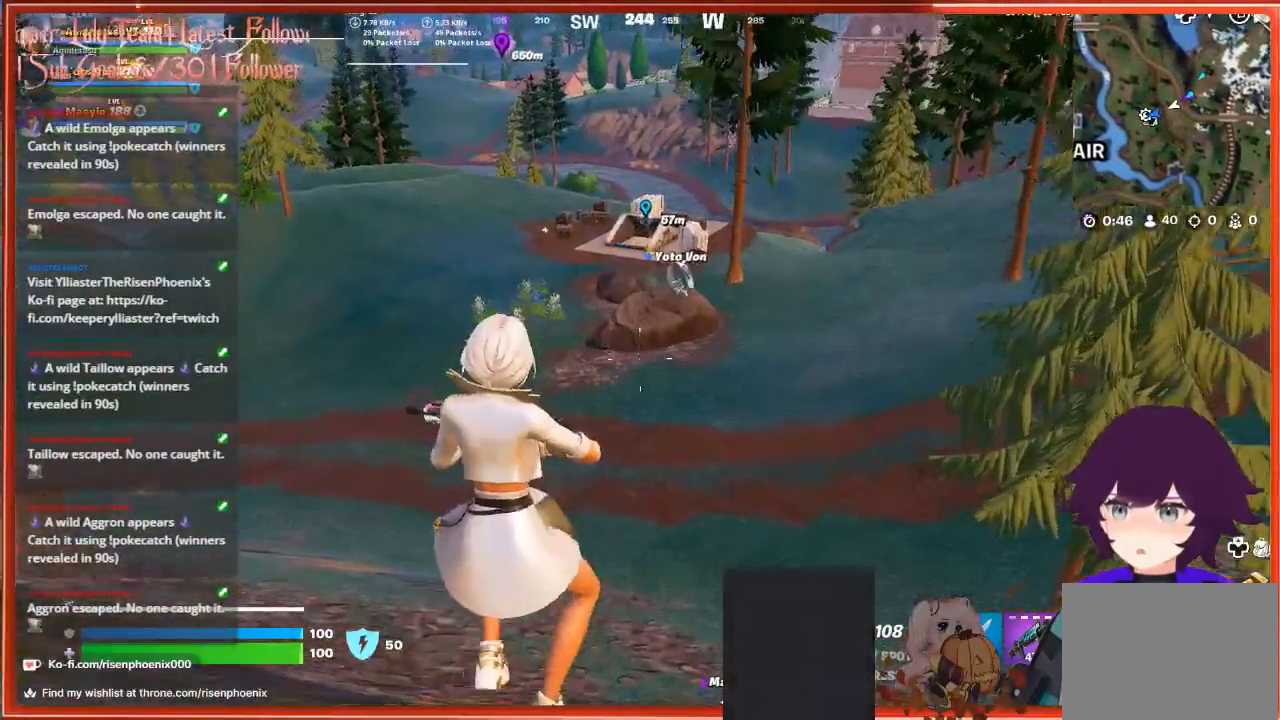
{"buttons": [], "left_stick": "up", "right_stick": "up", "events": []}
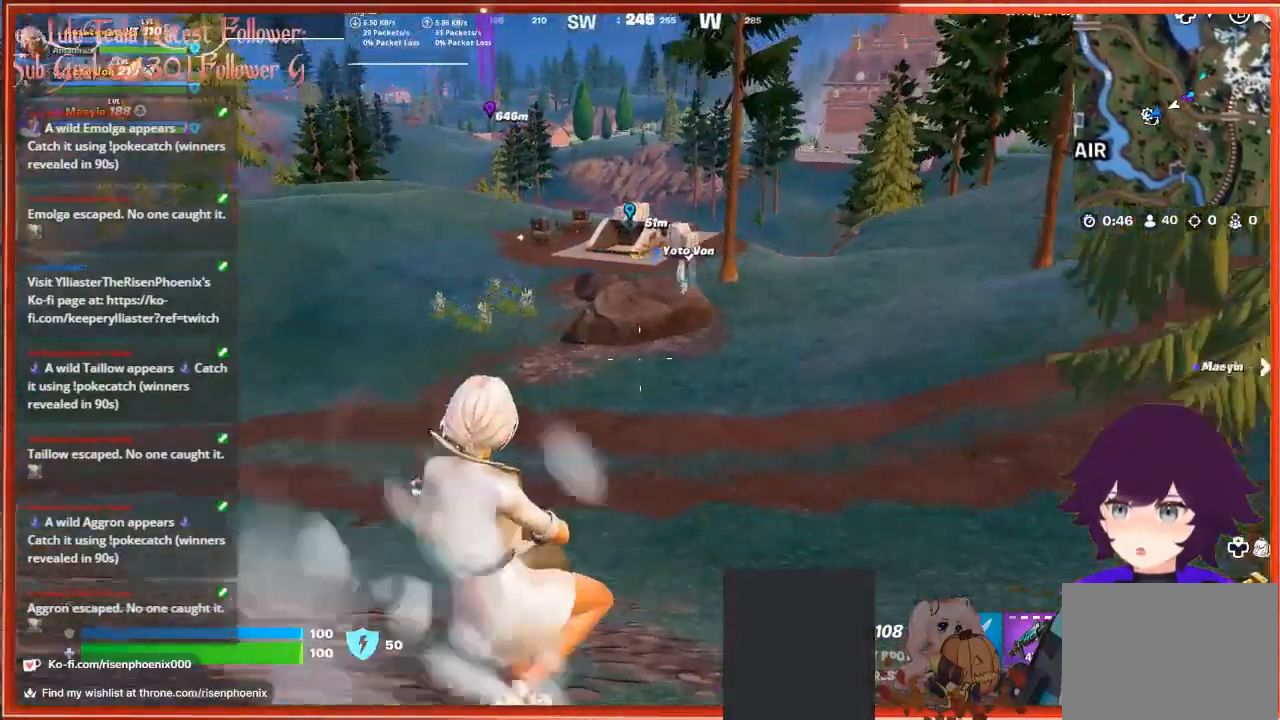
{"buttons": [], "left_stick": "up", "right_stick": "up", "events": []}
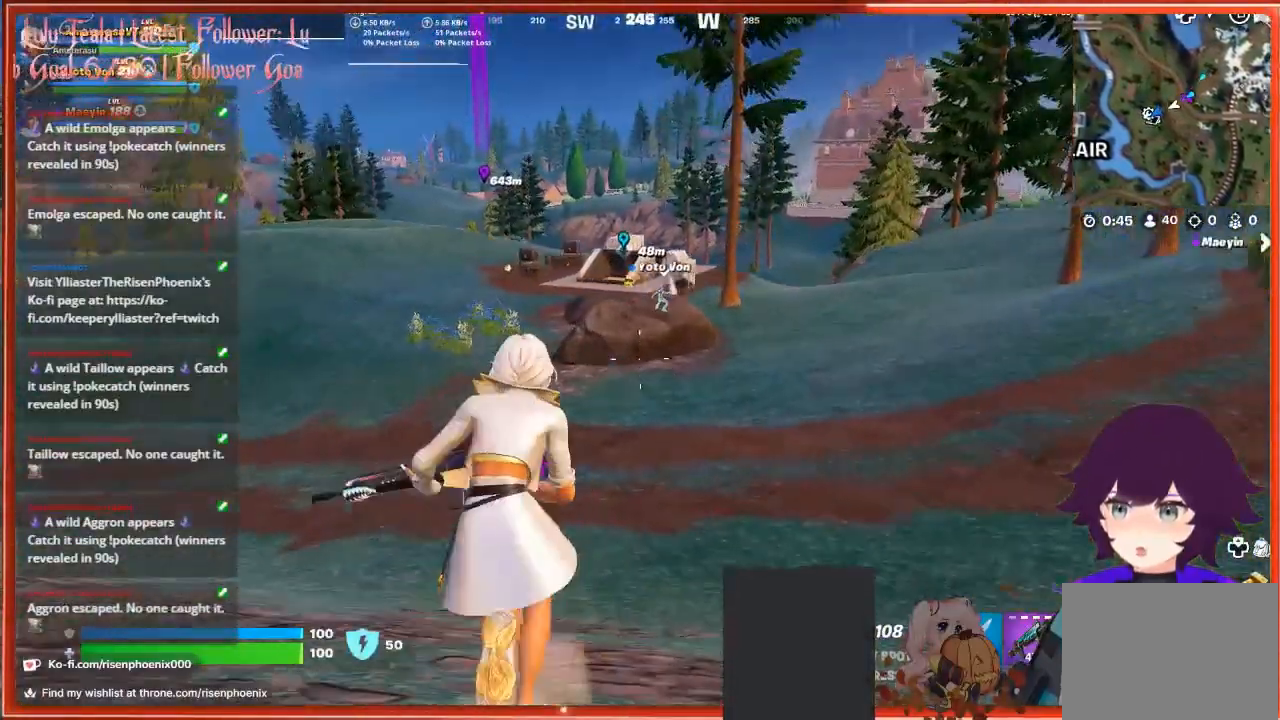
{"buttons": [], "left_stick": "up", "right_stick": "center", "events": [[100, "L3", "down"], [133, "right_stick", "center"], [300, "L3", "up"]]}
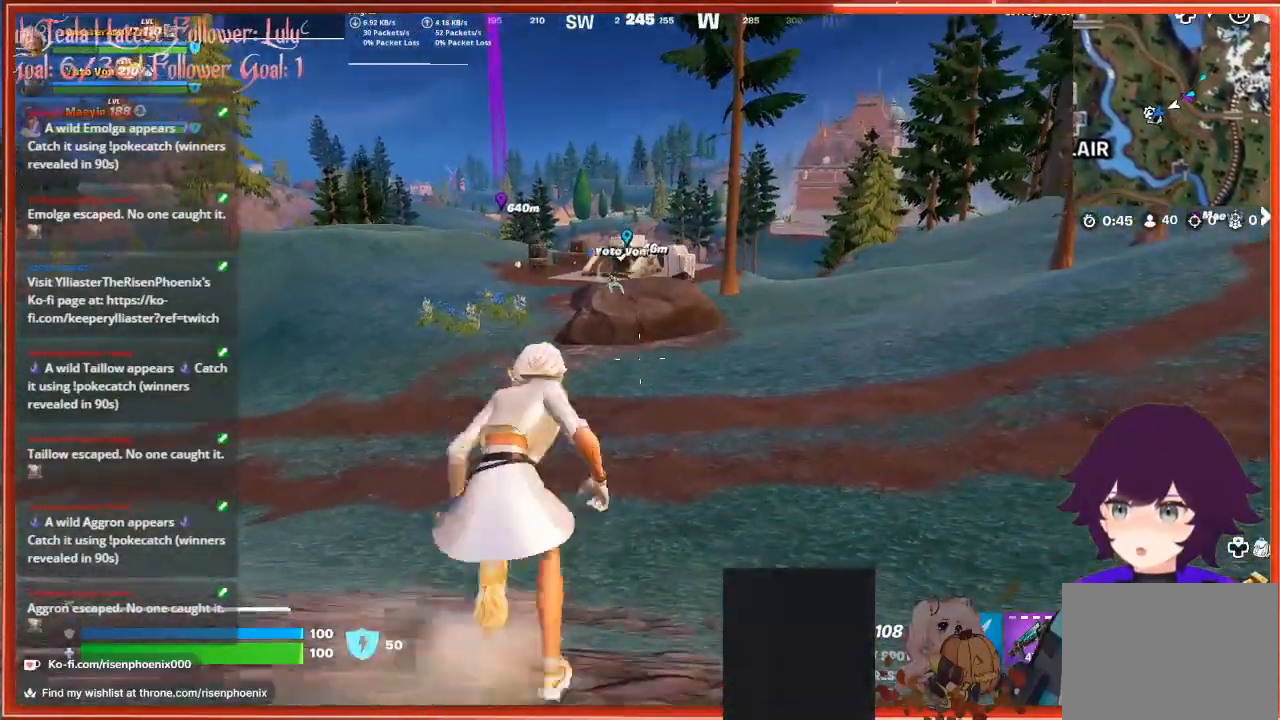
{"buttons": [], "left_stick": "up", "right_stick": "center", "events": []}
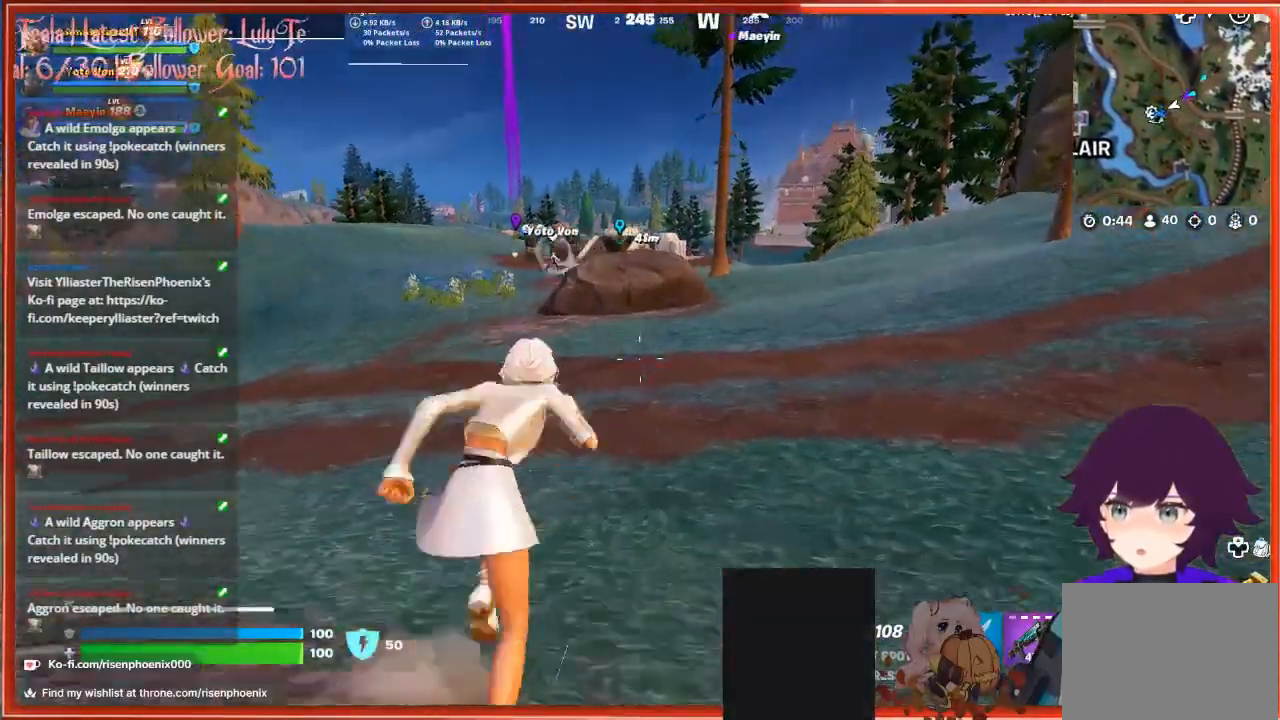
{"buttons": [], "left_stick": "up", "right_stick": "center", "events": []}
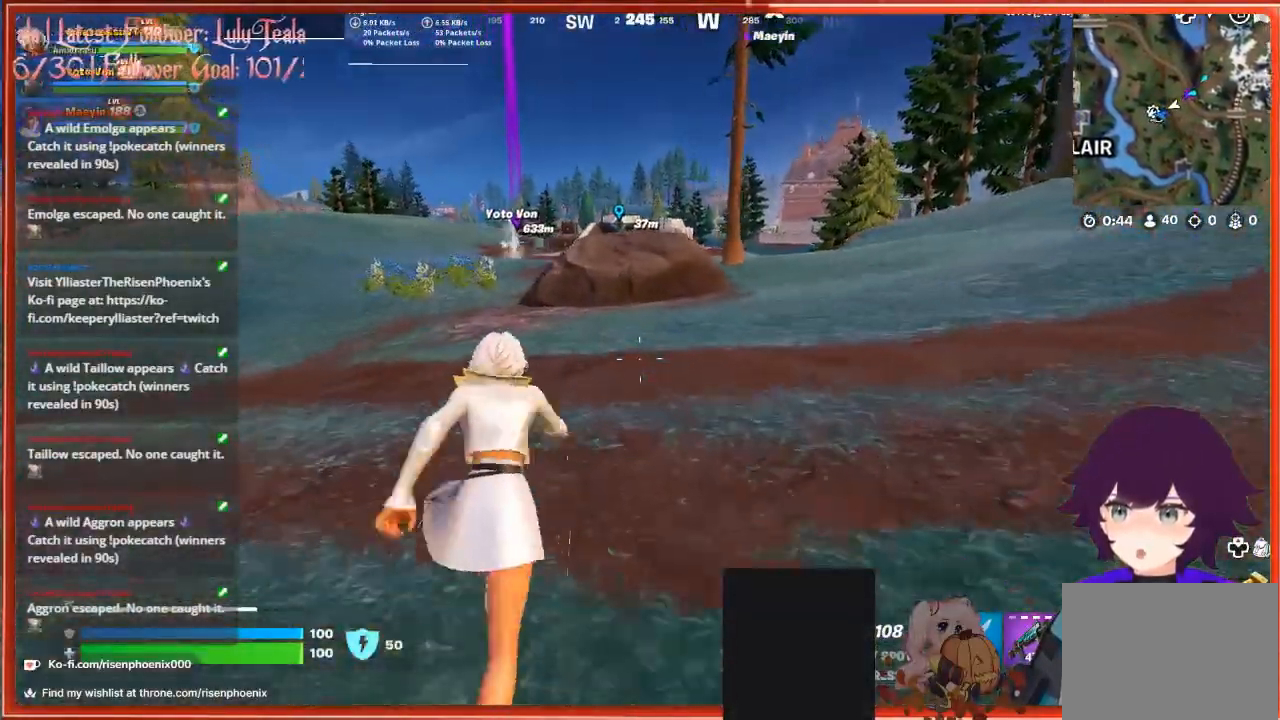
{"buttons": [], "left_stick": "up", "right_stick": "center", "events": []}
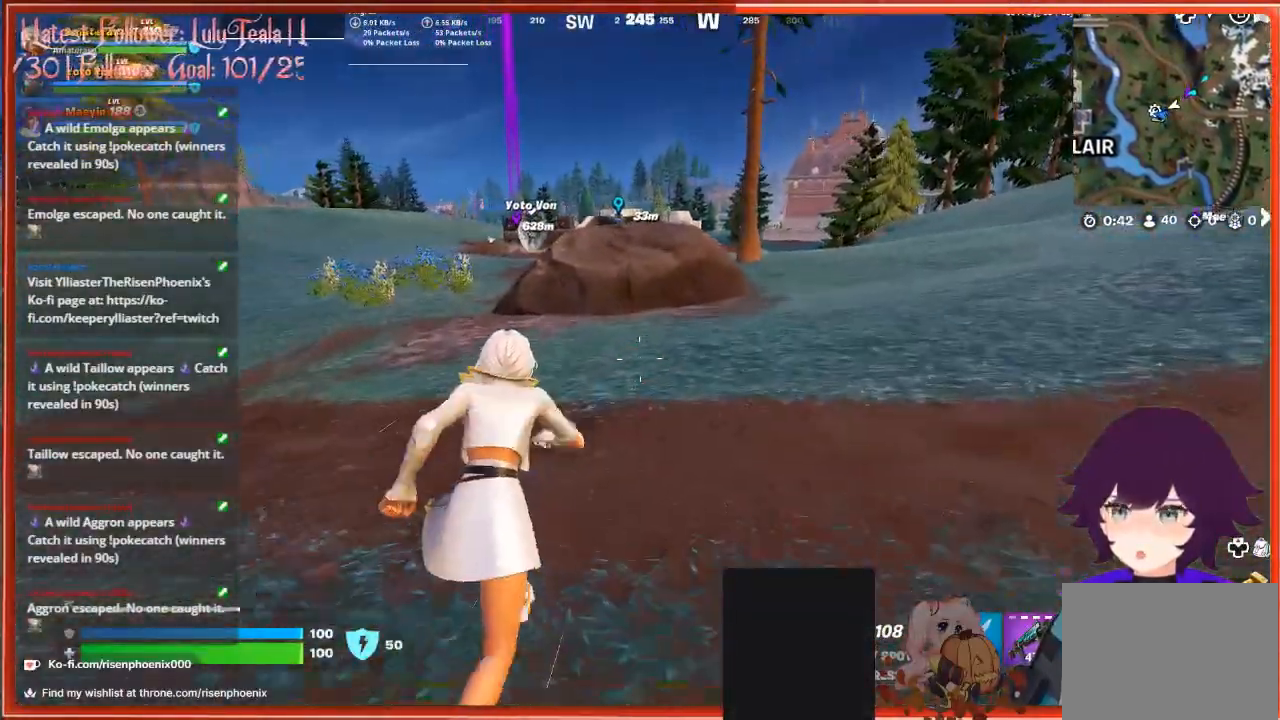
{"buttons": [], "left_stick": "up", "right_stick": "center", "events": []}
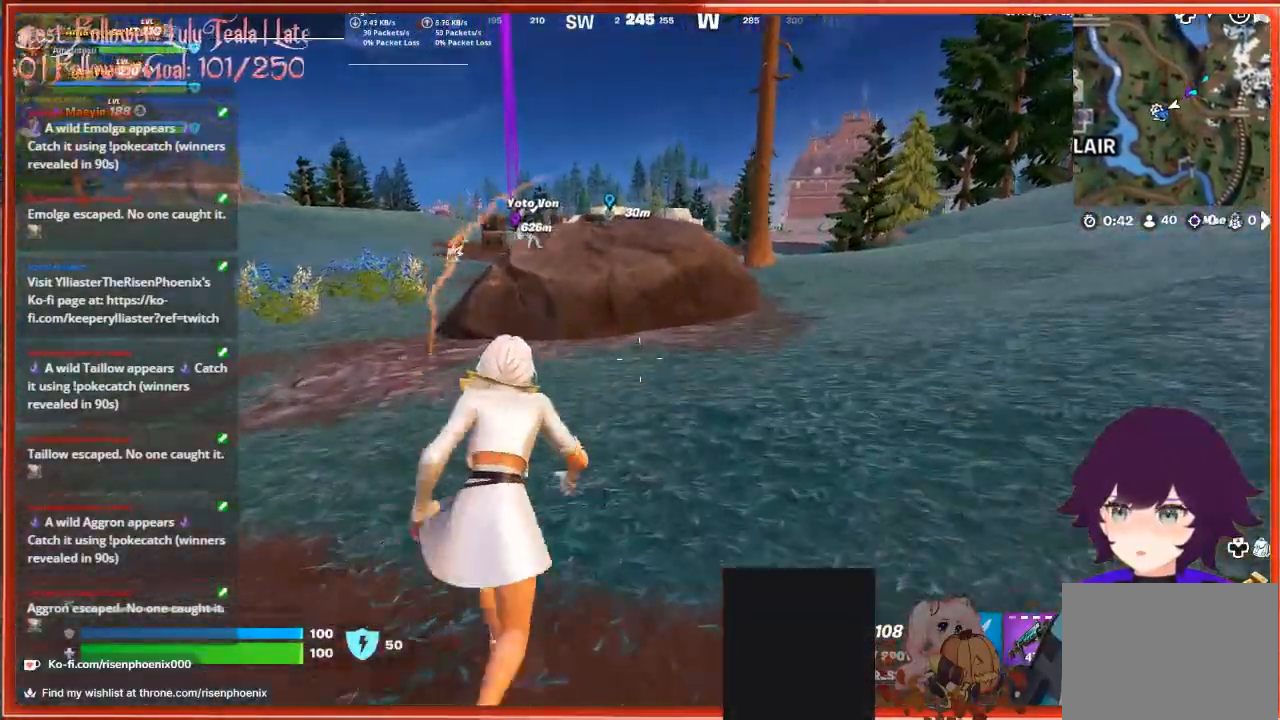
{"buttons": [], "left_stick": "up-right", "right_stick": "right", "events": [[400, "left_stick", "up-right"], [500, "right_stick", "right"]]}
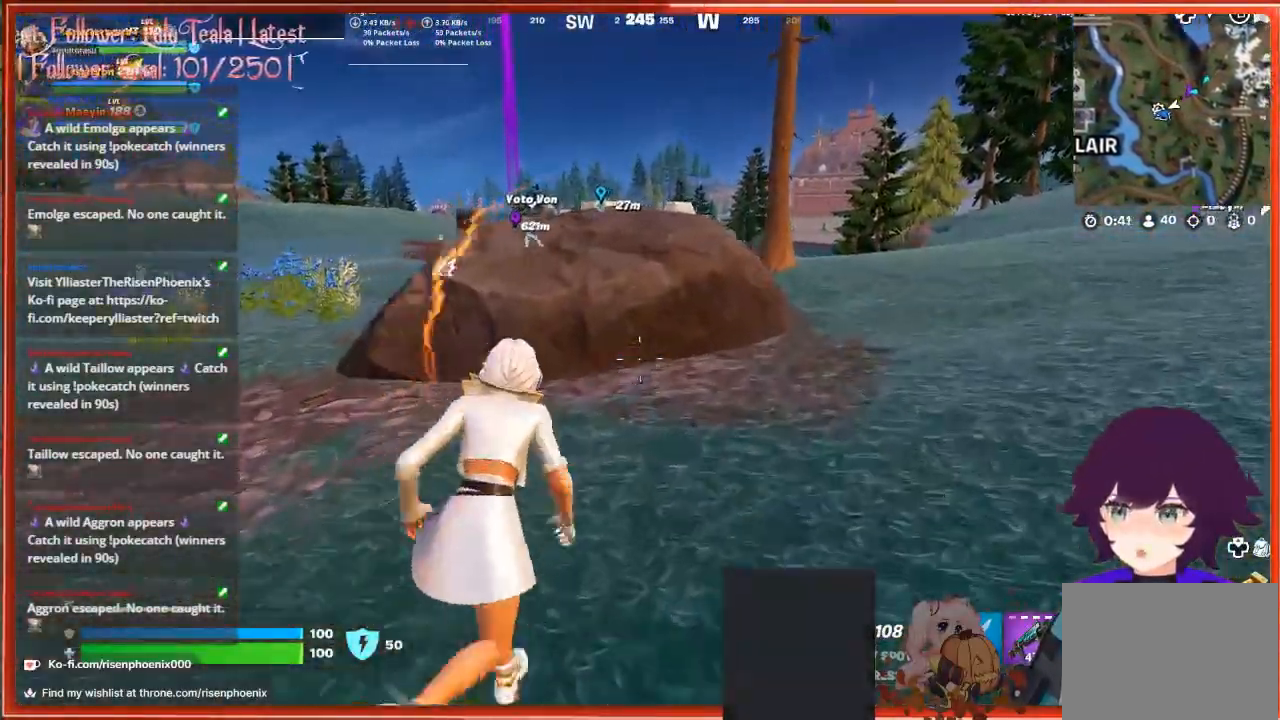
{"buttons": [], "left_stick": "up-right", "right_stick": "center", "events": [[233, "right_stick", "center"]]}
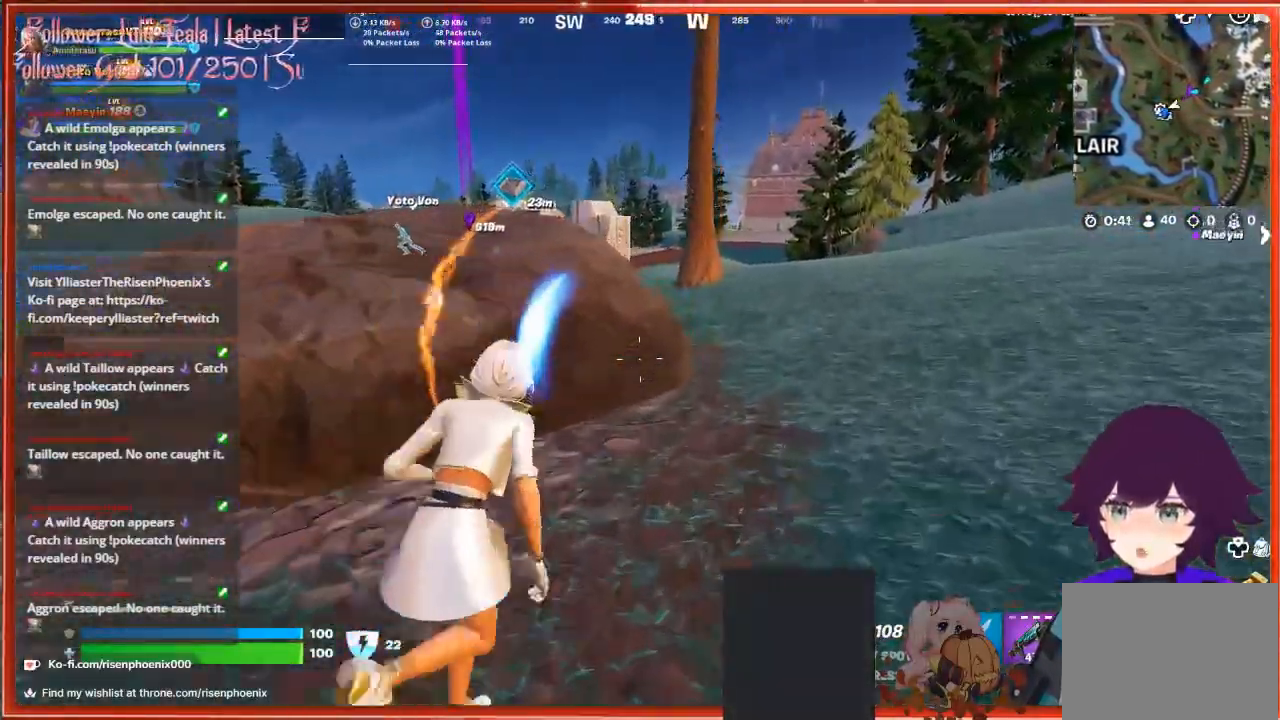
{"buttons": [], "left_stick": "up", "right_stick": "left", "events": [[100, "right_stick", "left"], [333, "left_stick", "up"]]}
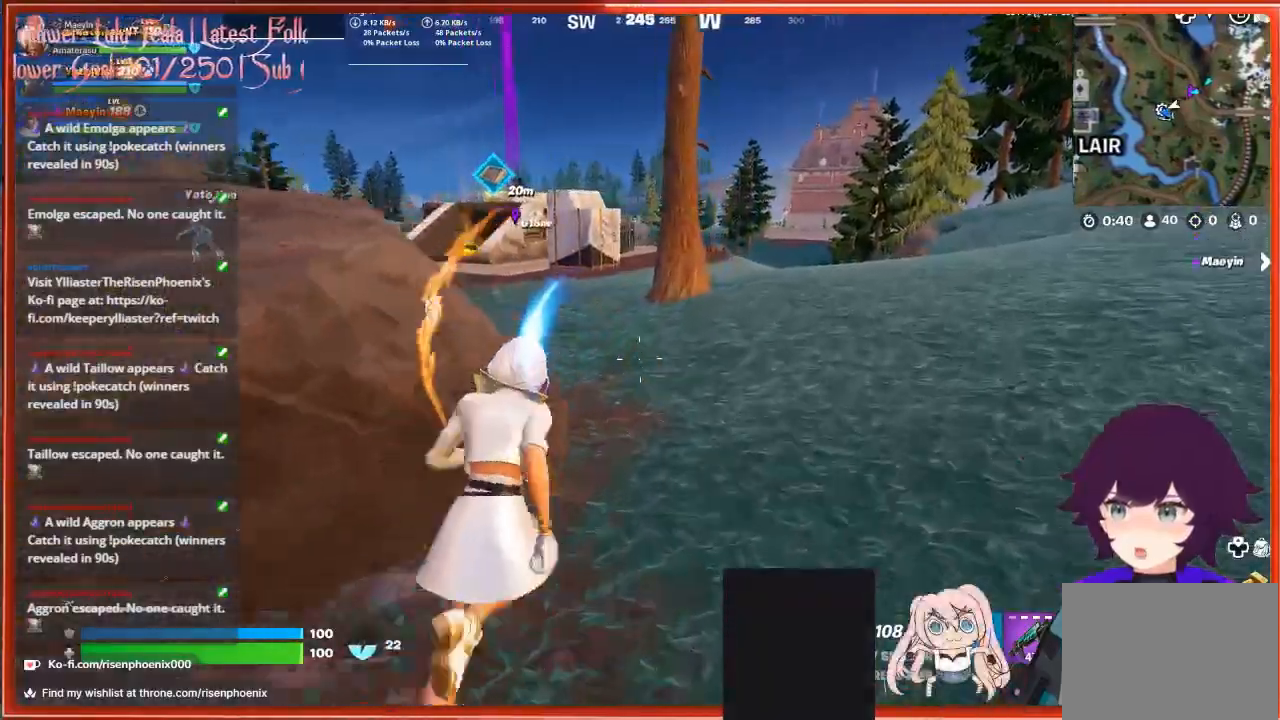
{"buttons": [], "left_stick": "up-right", "right_stick": "left", "events": [[67, "left_stick", "center"], [400, "left_stick", "up-right"]]}
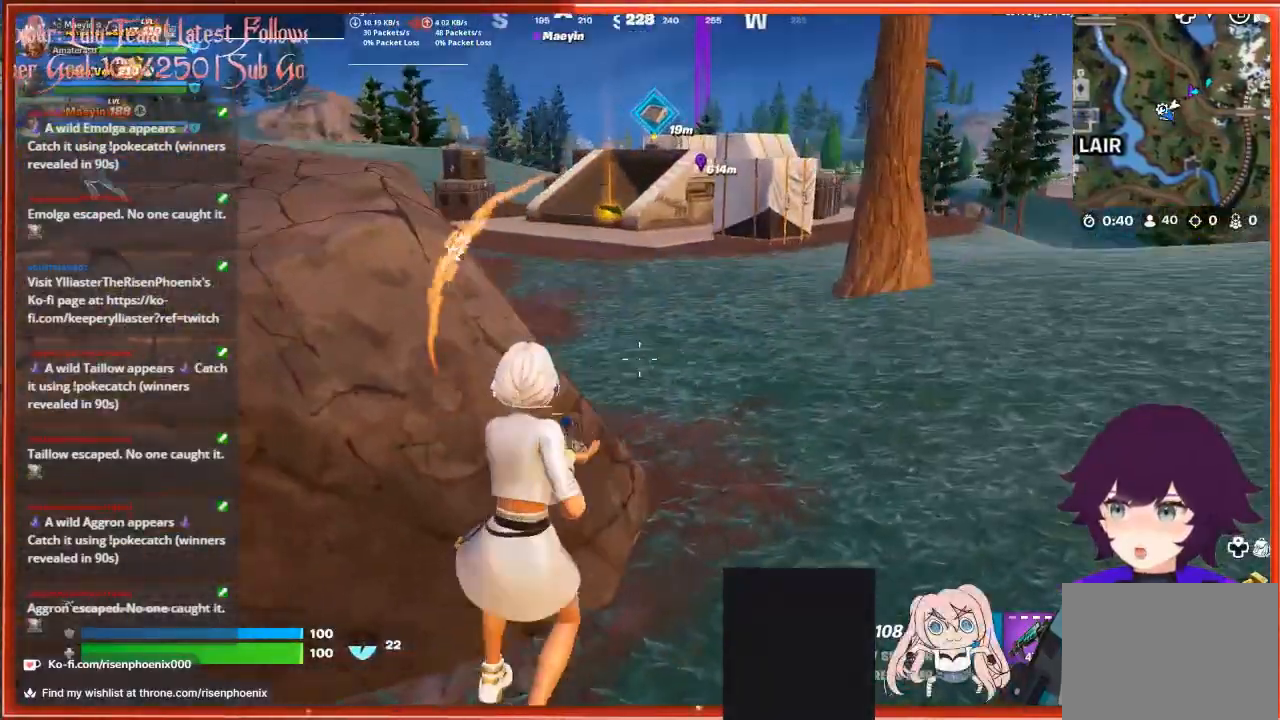
{"buttons": [], "left_stick": "up-right", "right_stick": "left", "events": [[100, "L1", "down"], [200, "L1", "up"]]}
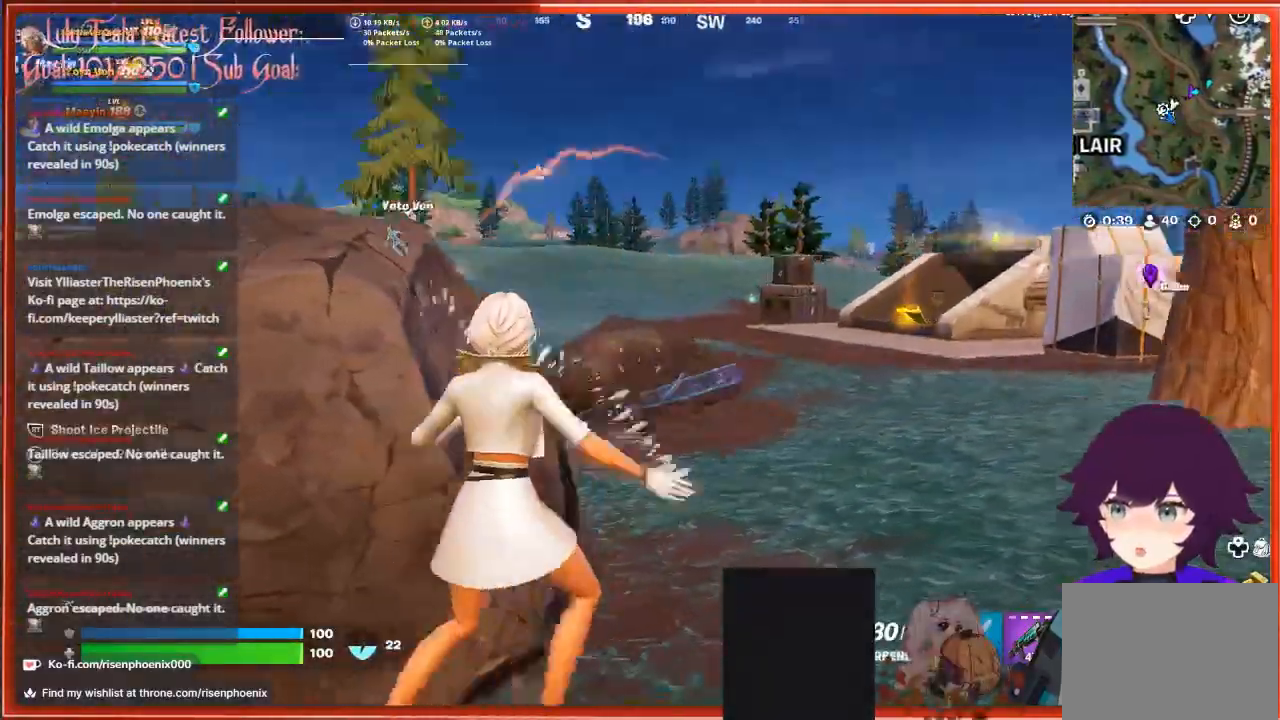
{"buttons": [], "left_stick": "up", "right_stick": "left", "events": [[267, "left_stick", "up"]]}
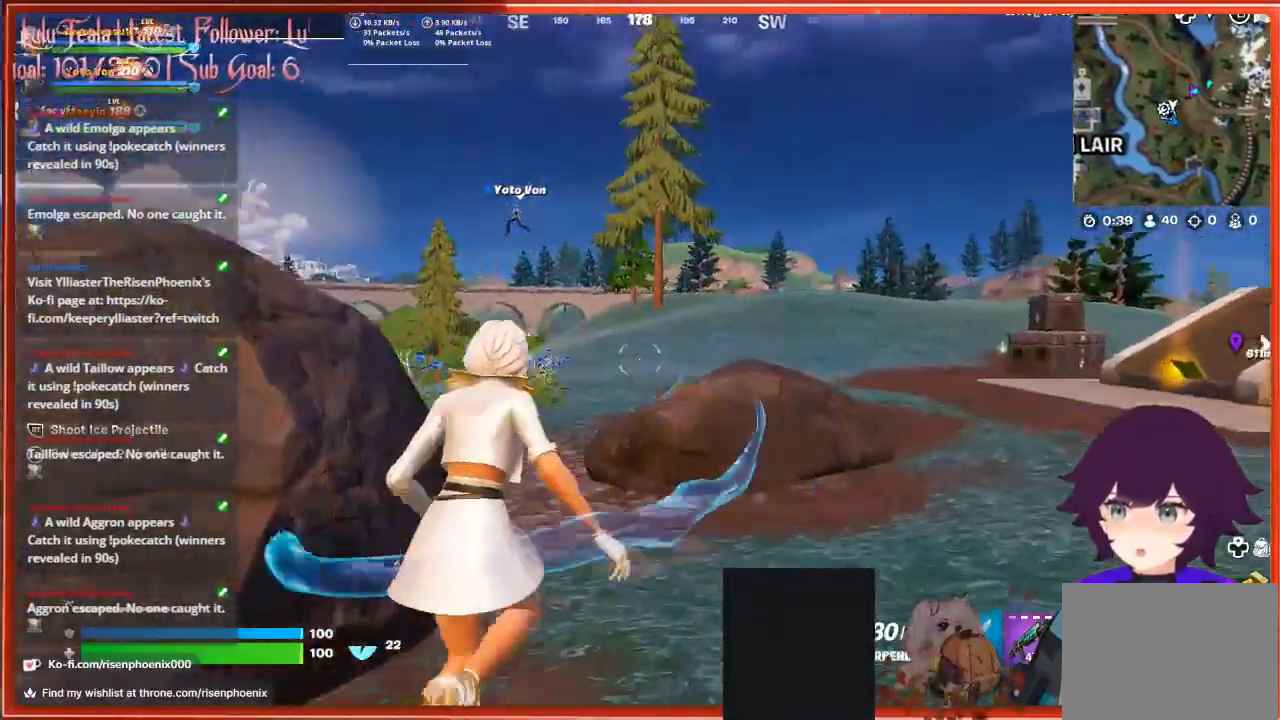
{"buttons": [], "left_stick": "center", "right_stick": "center", "events": [[33, "left_stick", "down-left"], [200, "left_stick", "left"], [367, "left_stick", "center"], [367, "right_stick", "down-left"], [500, "right_stick", "center"]]}
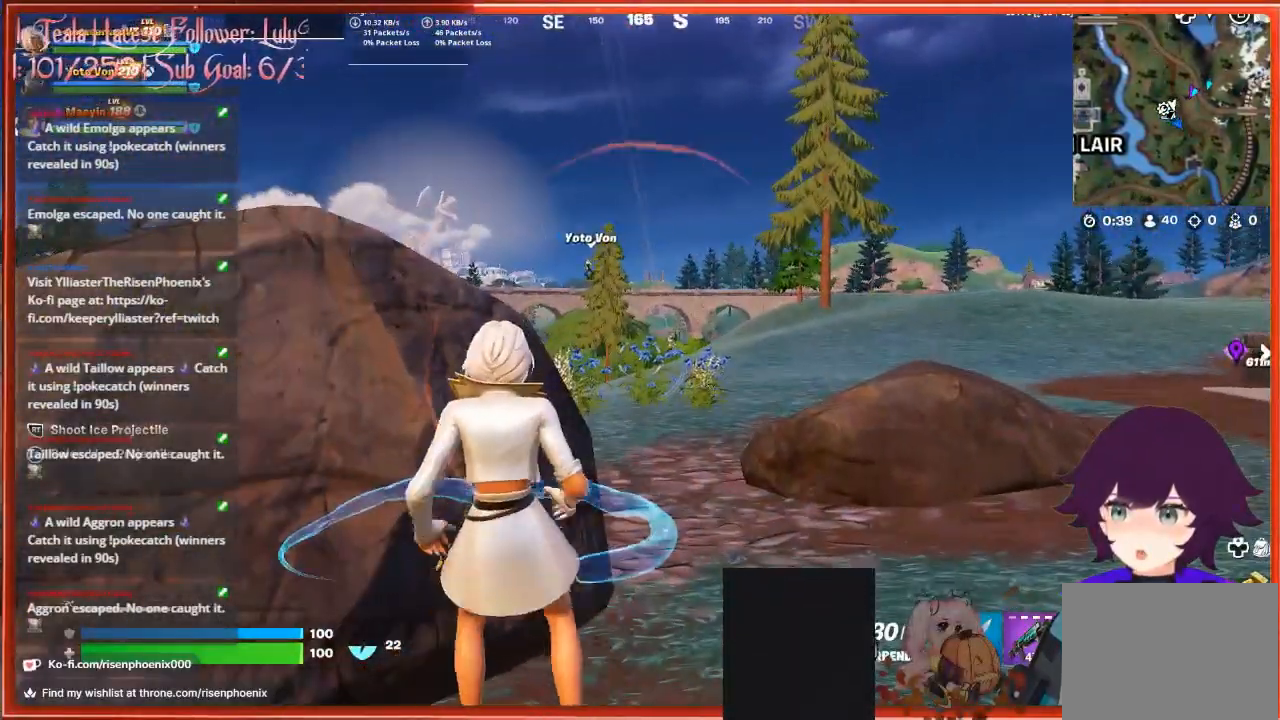
{"buttons": ["R2"], "left_stick": "up-right", "right_stick": "up-right", "events": [[167, "left_stick", "up-right"], [267, "right_stick", "up-right"], [367, "R2", "down"]]}
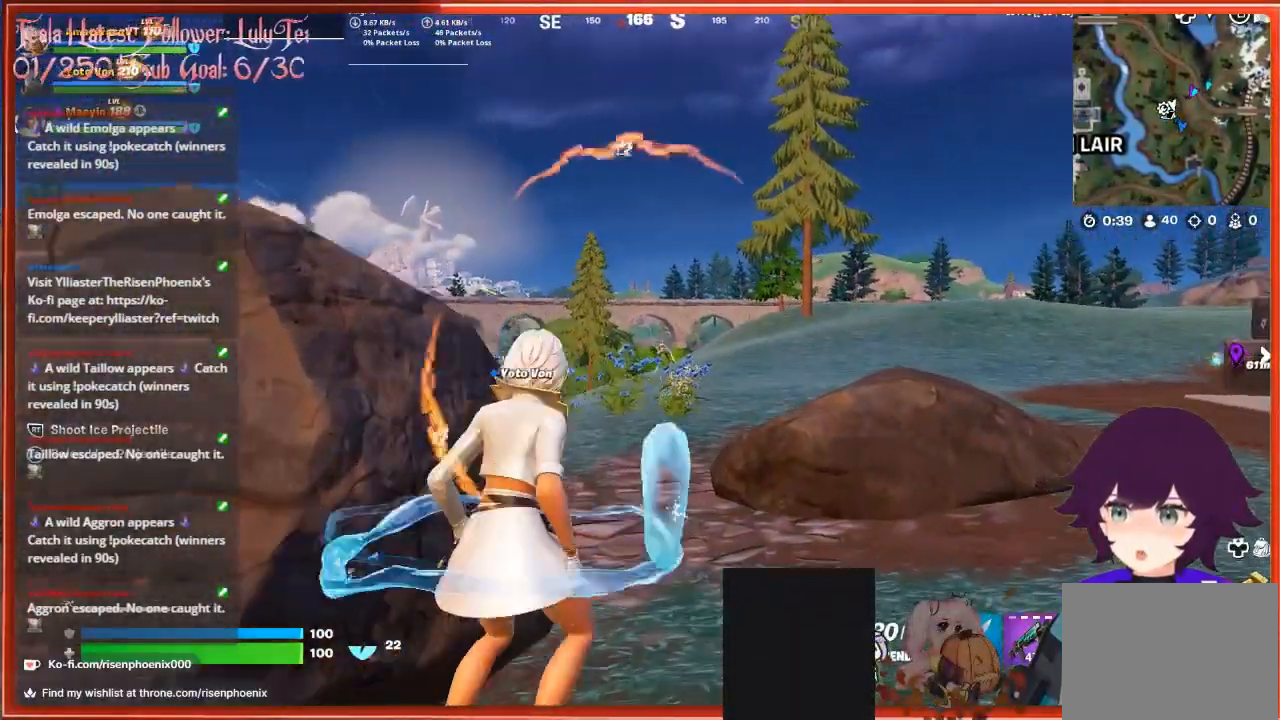
{"buttons": ["R2"], "left_stick": "up-right", "right_stick": "center", "events": [[300, "right_stick", "center"], [333, "left_stick", "up"], [500, "left_stick", "up-right"]]}
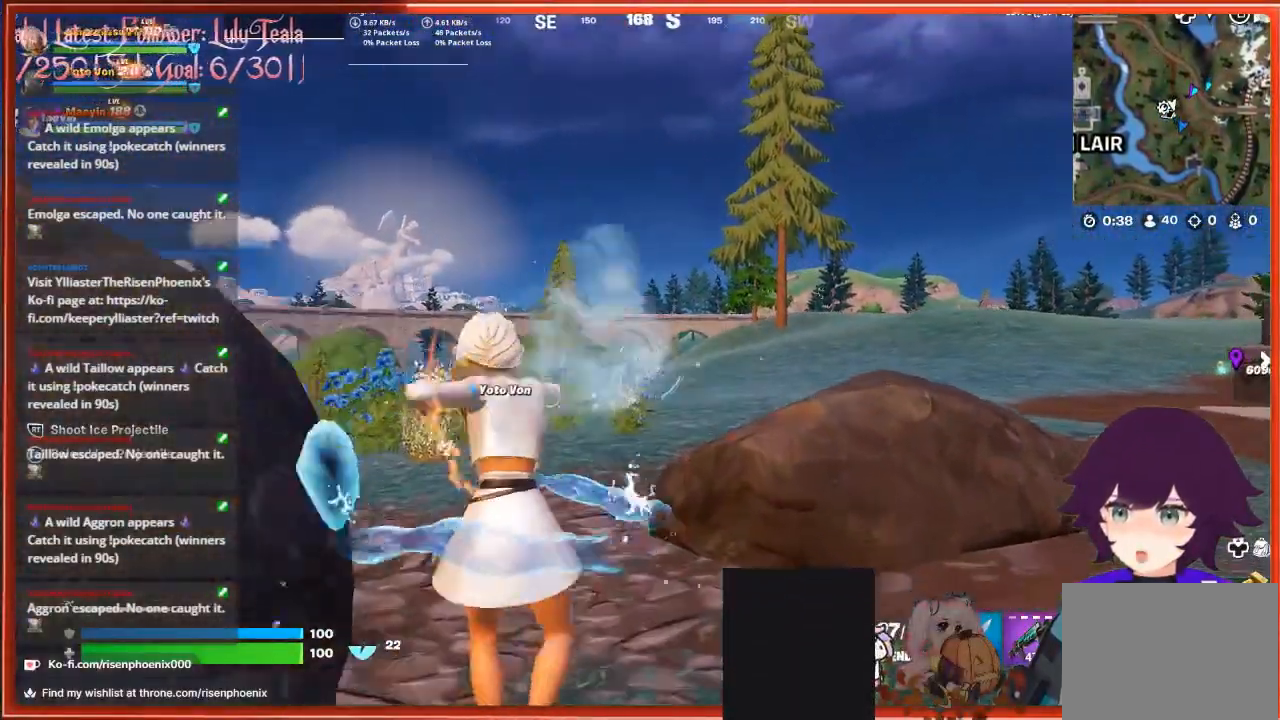
{"buttons": ["R2"], "left_stick": "down", "right_stick": "up-right", "events": [[33, "left_stick", "up"], [67, "left_stick", "down-right"], [67, "right_stick", "up-right"], [167, "left_stick", "down"], [167, "right_stick", "center"], [233, "right_stick", "up-right"]]}
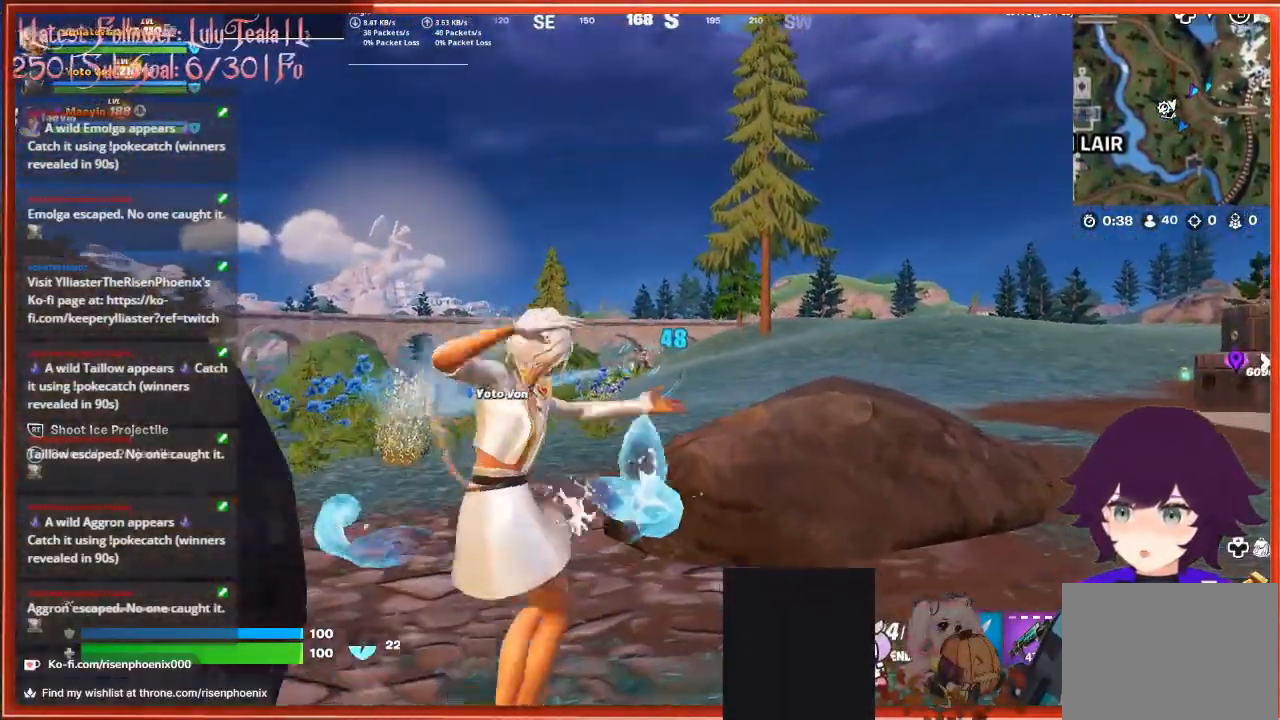
{"buttons": ["R2"], "left_stick": "down", "right_stick": "center", "events": [[500, "right_stick", "center"]]}
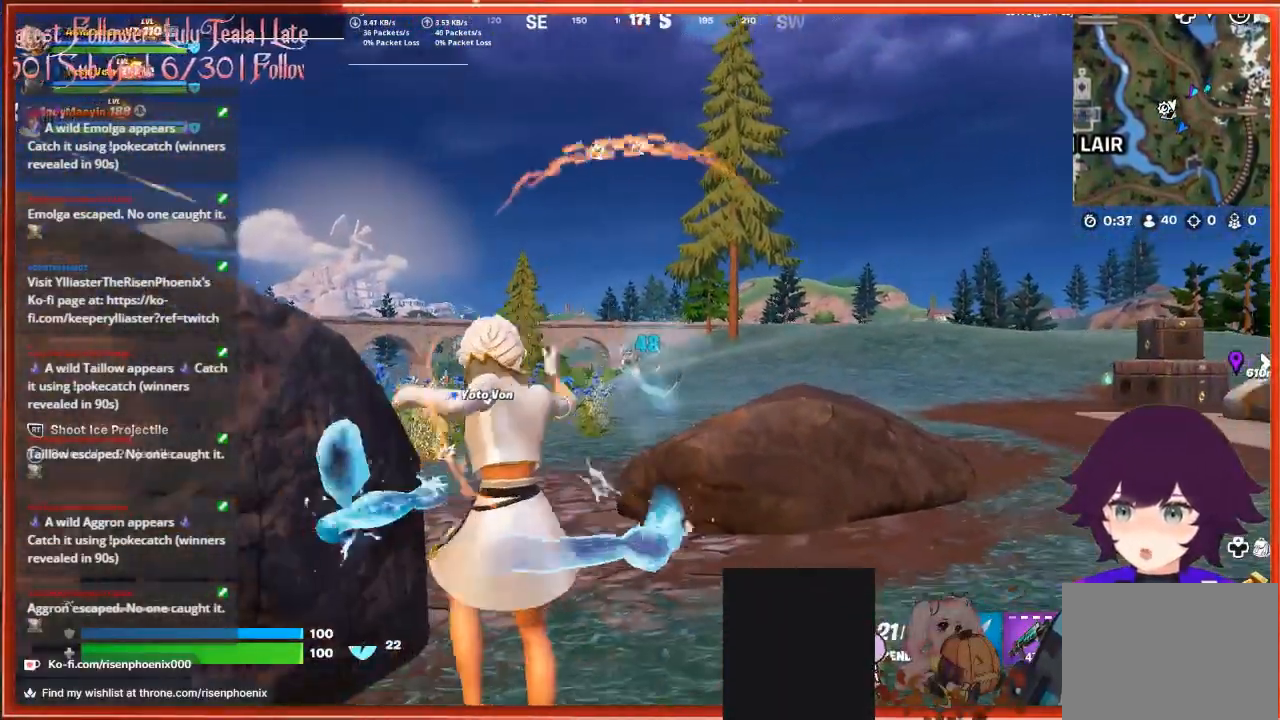
{"buttons": ["R2"], "left_stick": "up", "right_stick": "up-right", "events": [[200, "right_stick", "up-right"], [333, "left_stick", "up"]]}
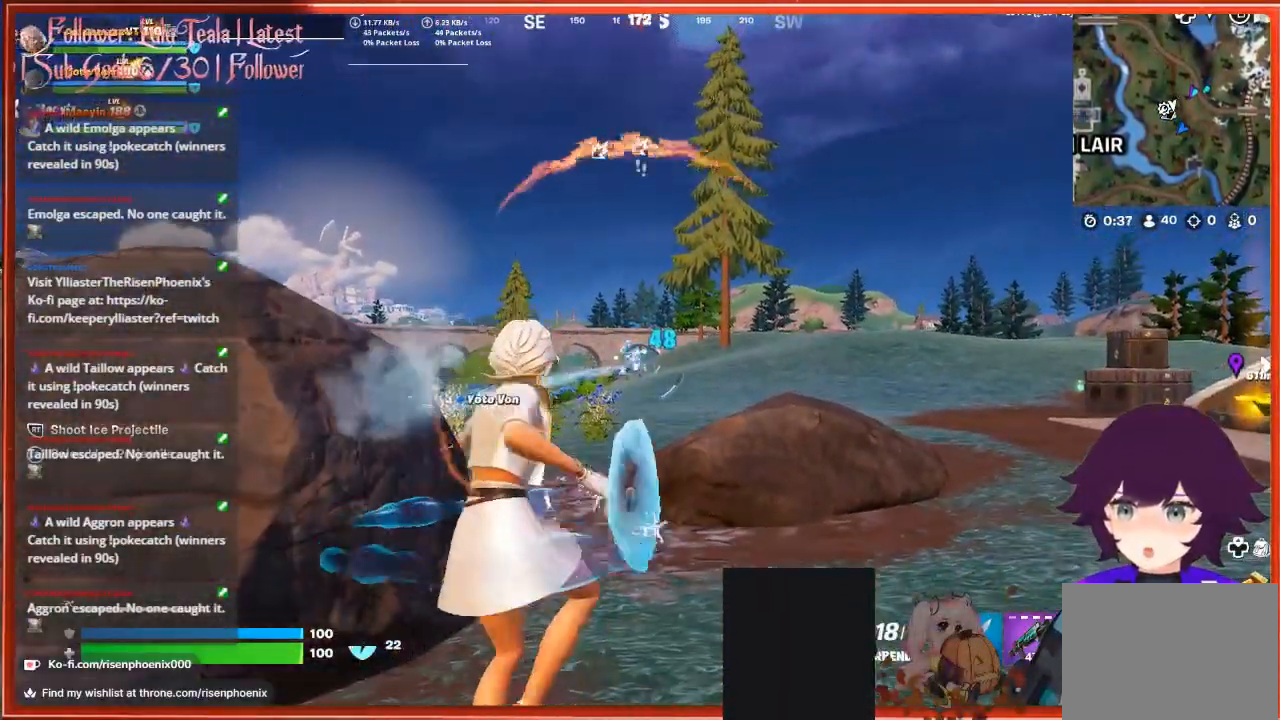
{"buttons": ["R2"], "left_stick": "down", "right_stick": "up", "events": [[67, "right_stick", "center"], [133, "left_stick", "up-right"], [200, "right_stick", "up"], [333, "left_stick", "down-right"], [400, "left_stick", "down"]]}
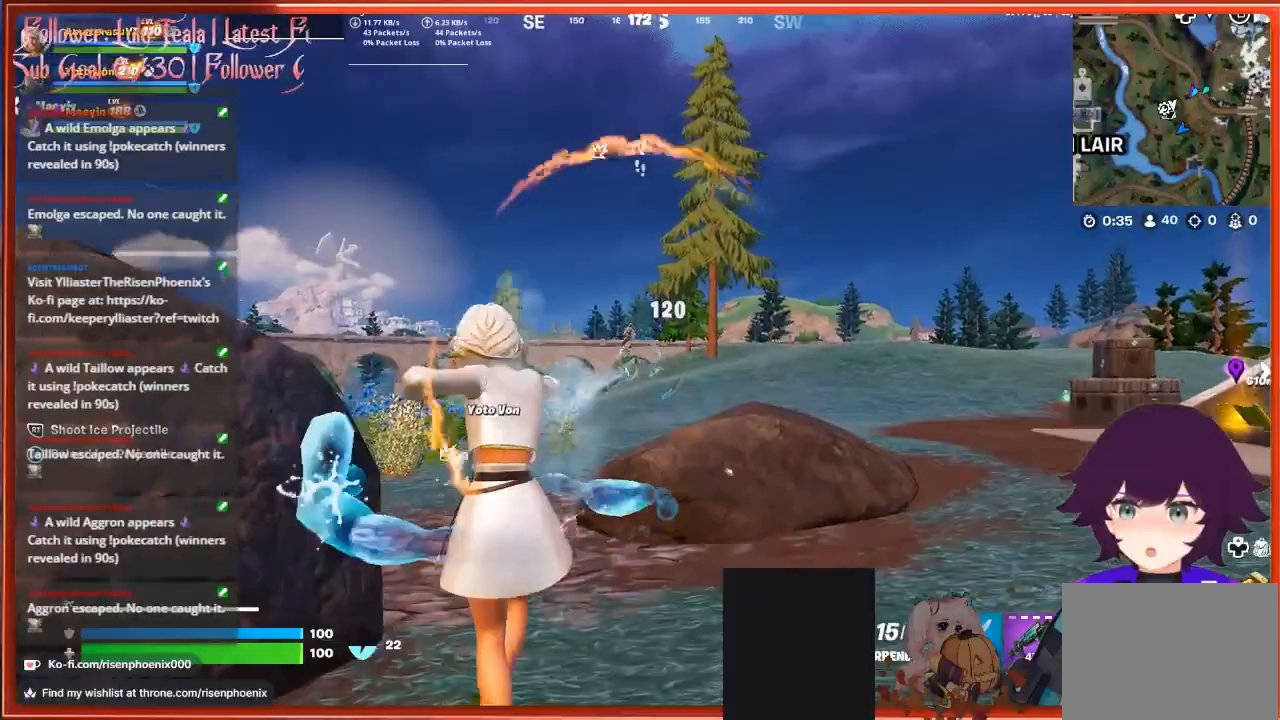
{"buttons": ["R2"], "left_stick": "down", "right_stick": "center", "events": [[167, "right_stick", "center"]]}
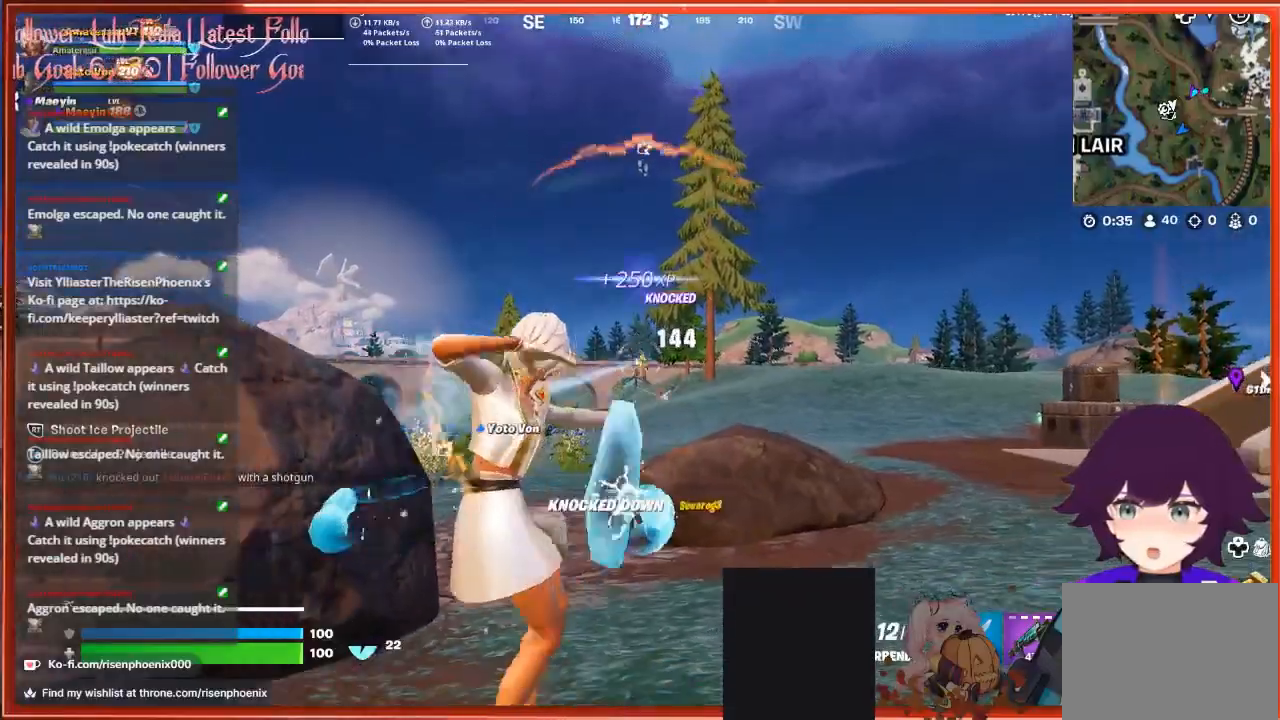
{"buttons": [], "left_stick": "up-left", "right_stick": "center", "events": [[67, "right_stick", "down"], [267, "left_stick", "center"], [333, "left_stick", "up-left"], [367, "R2", "up"], [400, "right_stick", "center"]]}